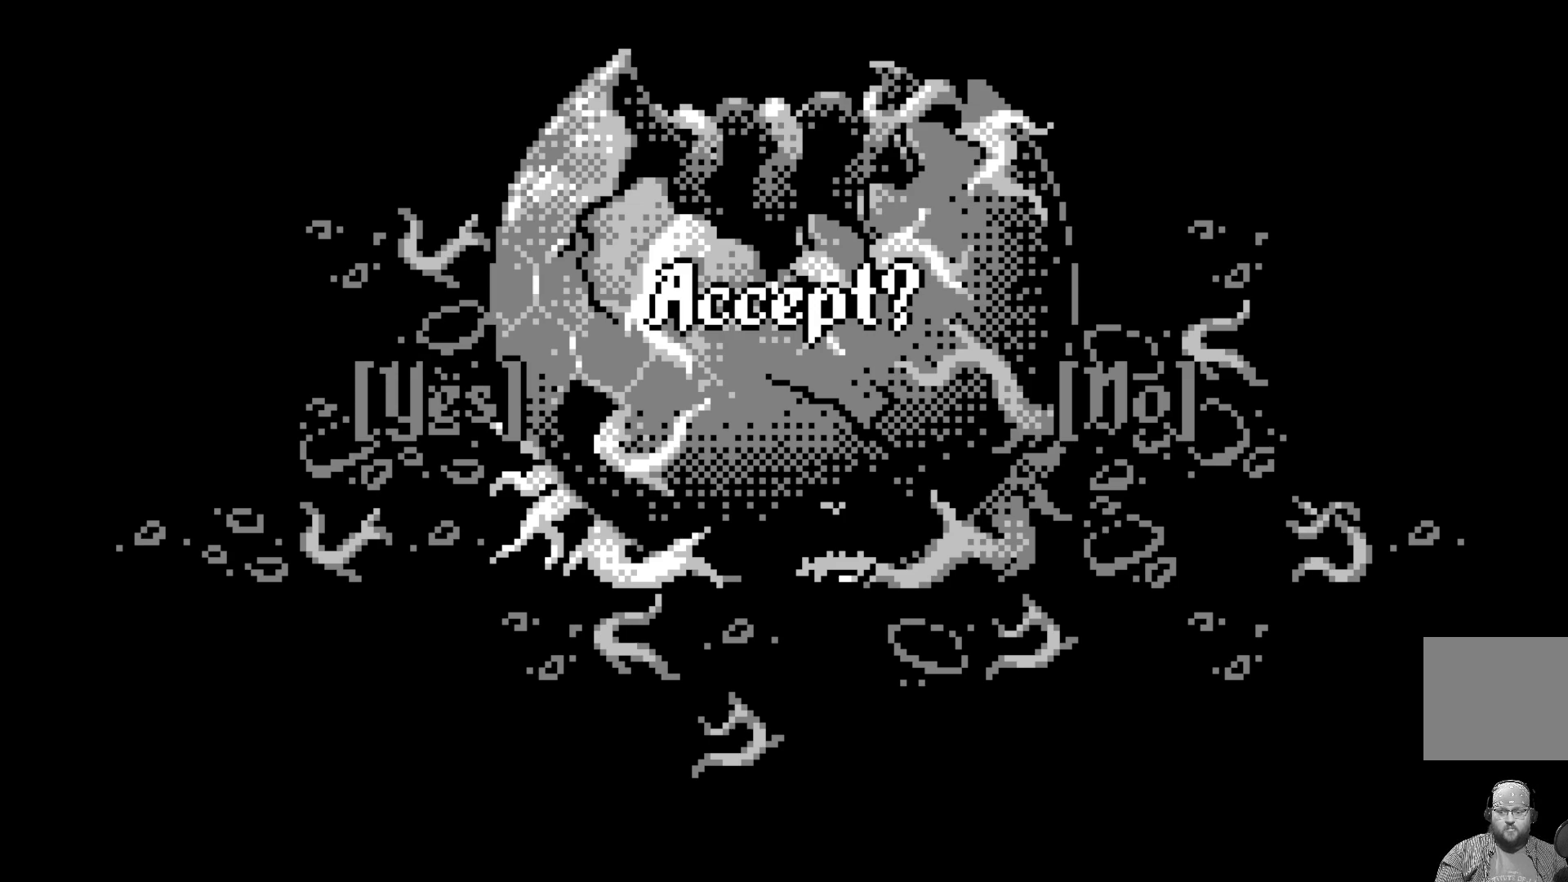
Gameplay with a controller (Xbox layout); each line is a JSON object with the inputs held at the frame after it. "events" lists button and stick changes between this image and that frame as [ms after this image, input, new state], when the widget could be followed in between. Not read: right_stick.
{"buttons": [], "left_stick": "center", "events": [[283, "DPAD_RIGHT", "down"], [417, "DPAD_RIGHT", "up"]]}
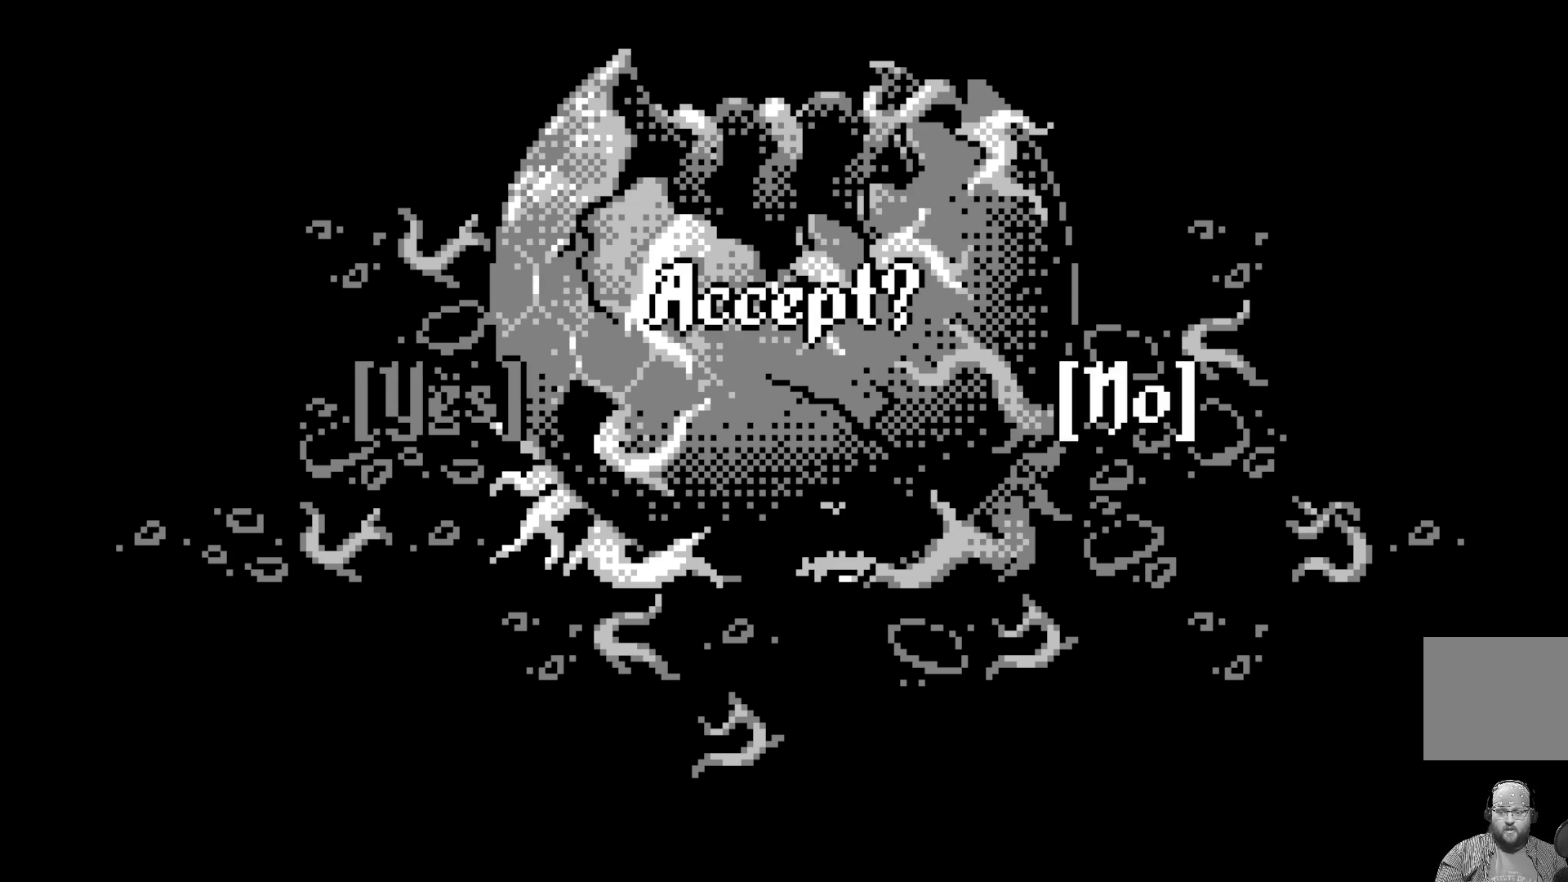
{"buttons": [], "left_stick": "center", "events": [[317, "DPAD_LEFT", "down"], [433, "DPAD_LEFT", "up"]]}
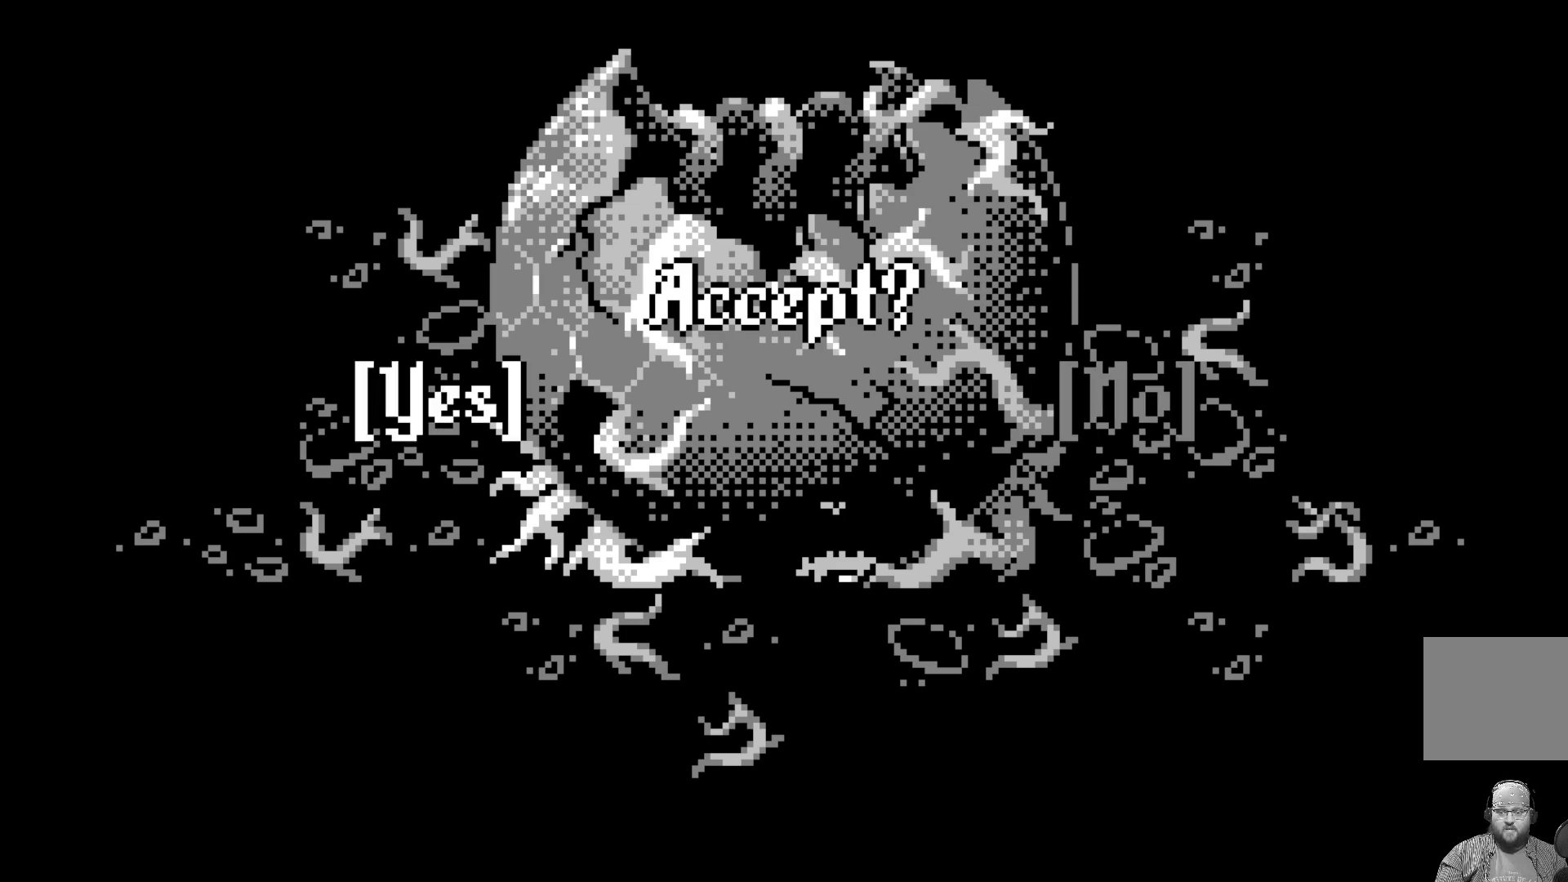
{"buttons": [], "left_stick": "center", "events": []}
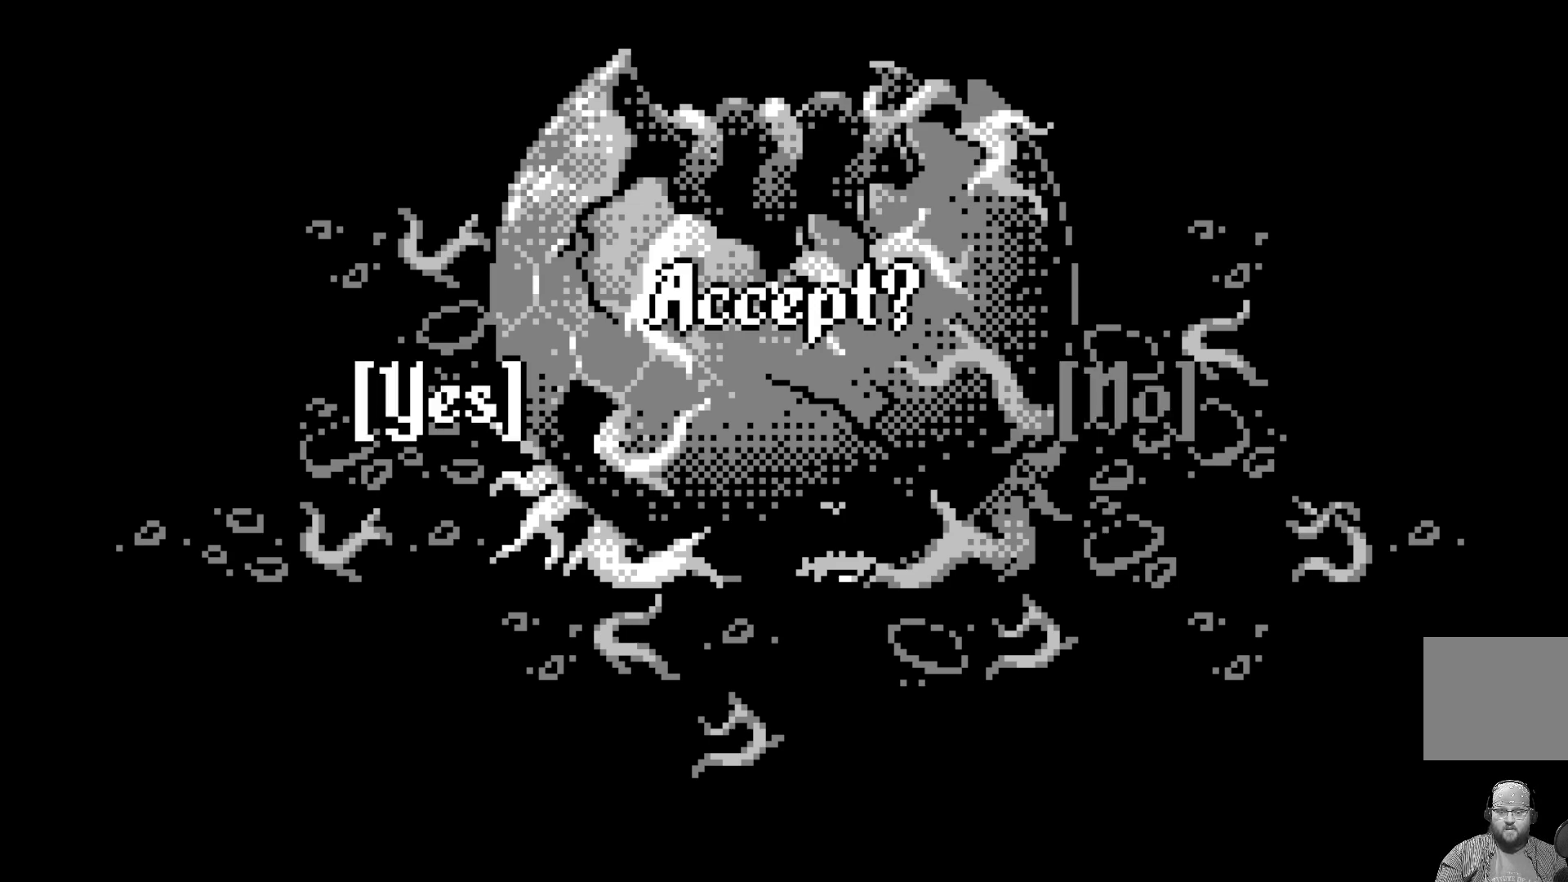
{"buttons": [], "left_stick": "center", "events": []}
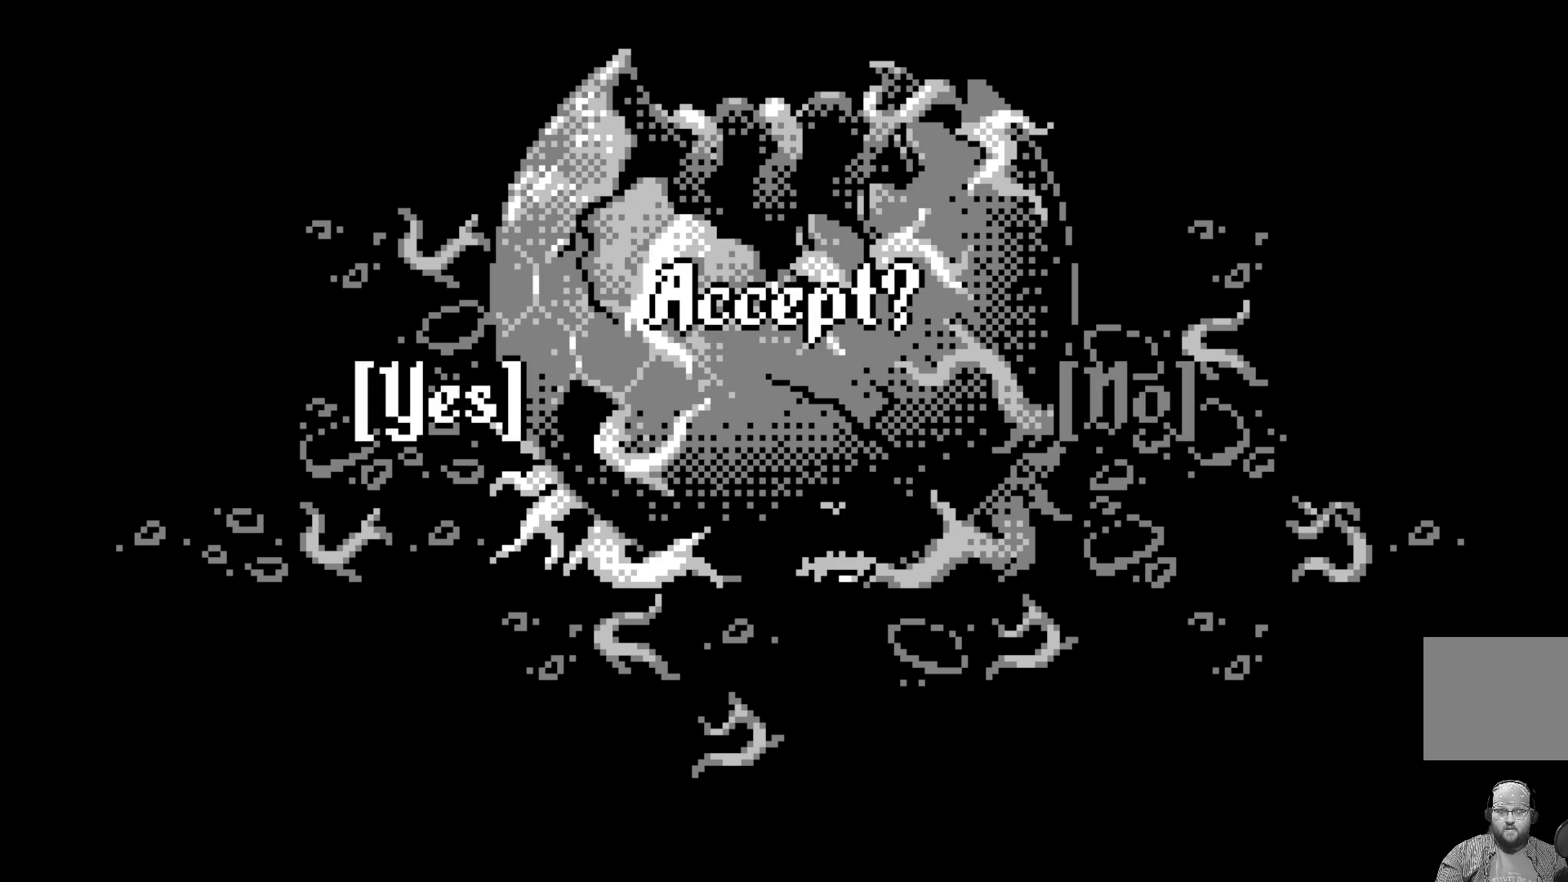
{"buttons": [], "left_stick": "center", "events": []}
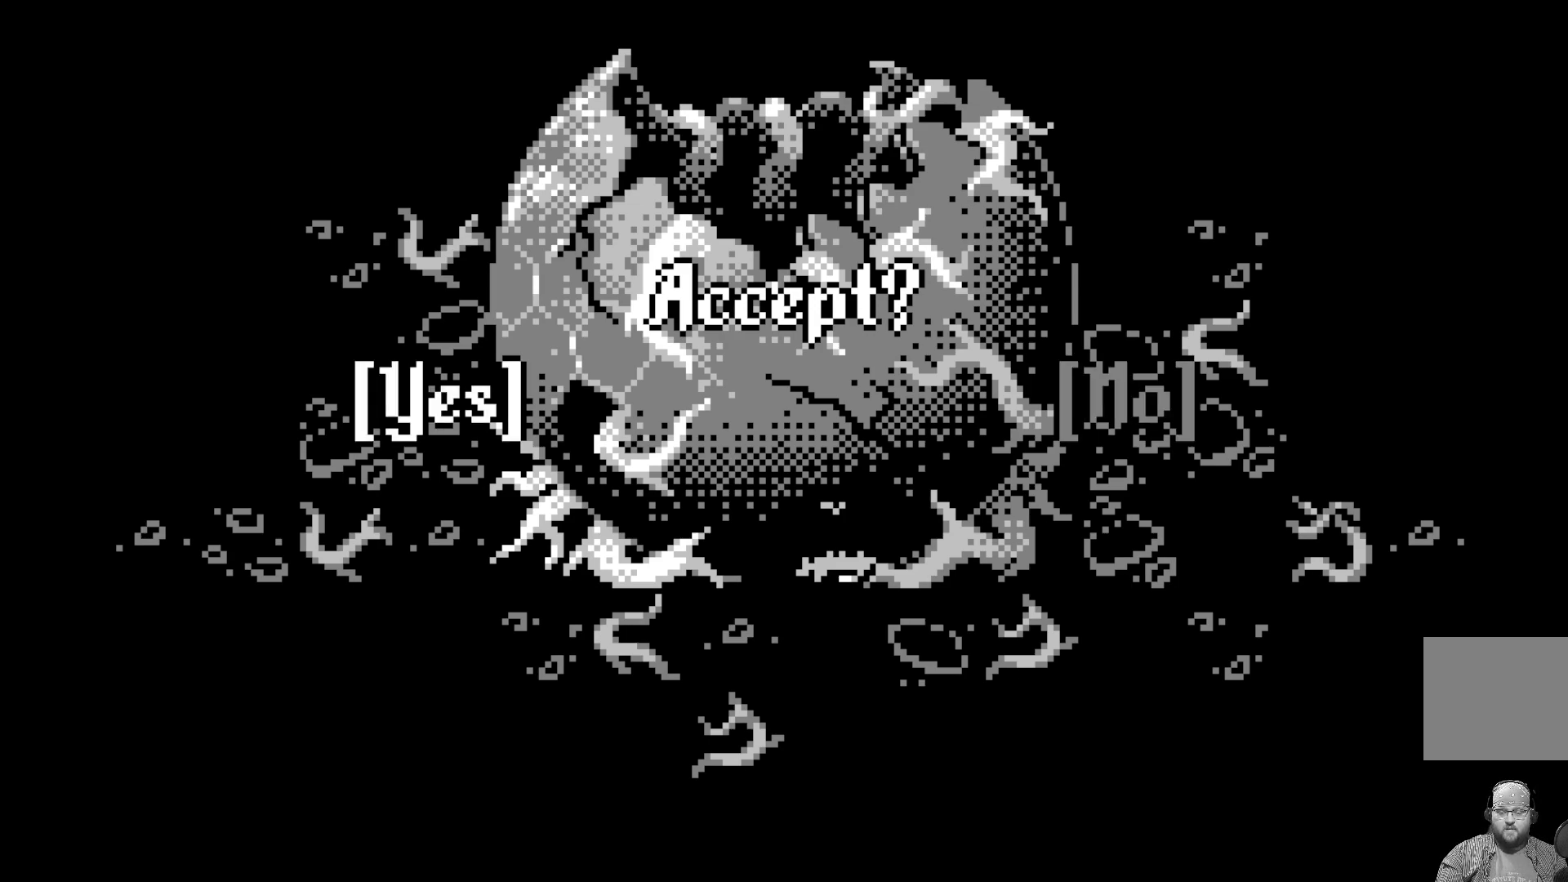
{"buttons": [], "left_stick": "center", "events": []}
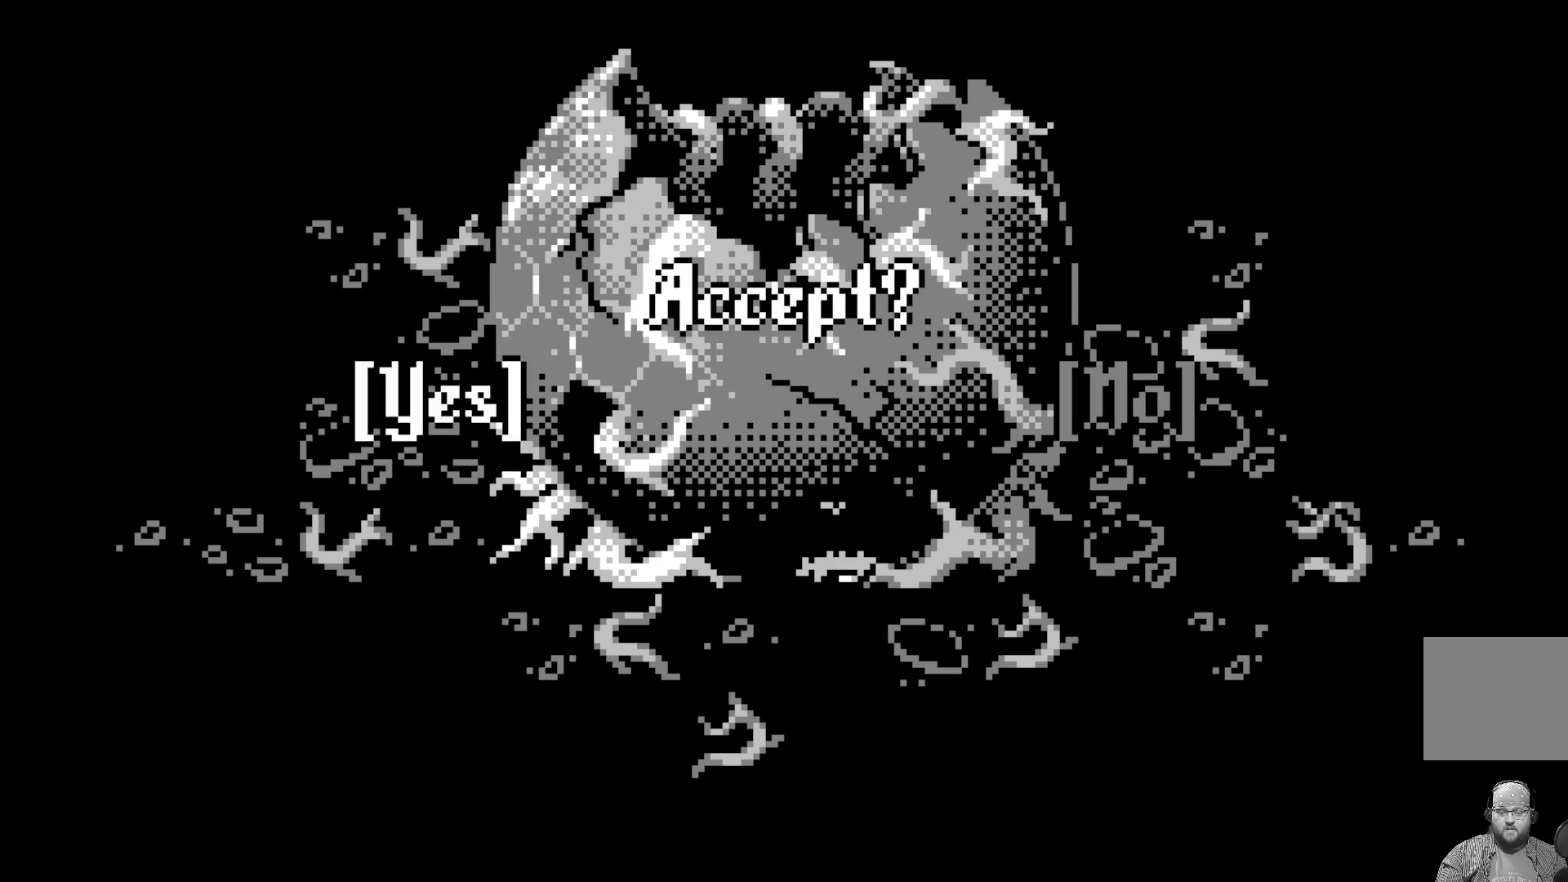
{"buttons": [], "left_stick": "center", "events": [[150, "A", "down"], [250, "A", "up"]]}
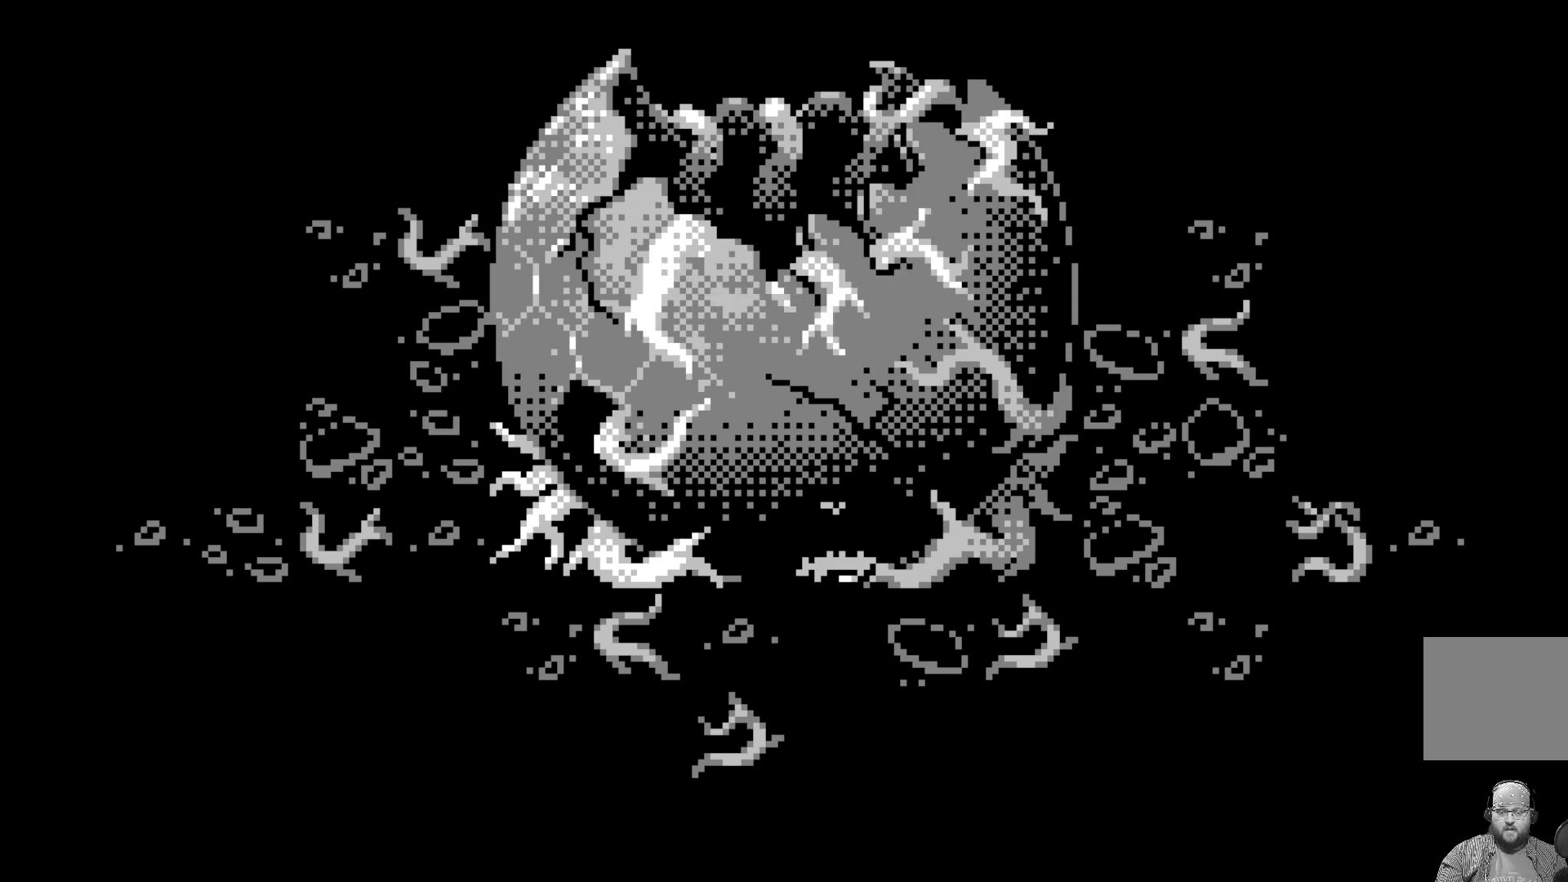
{"buttons": [], "left_stick": "center", "events": []}
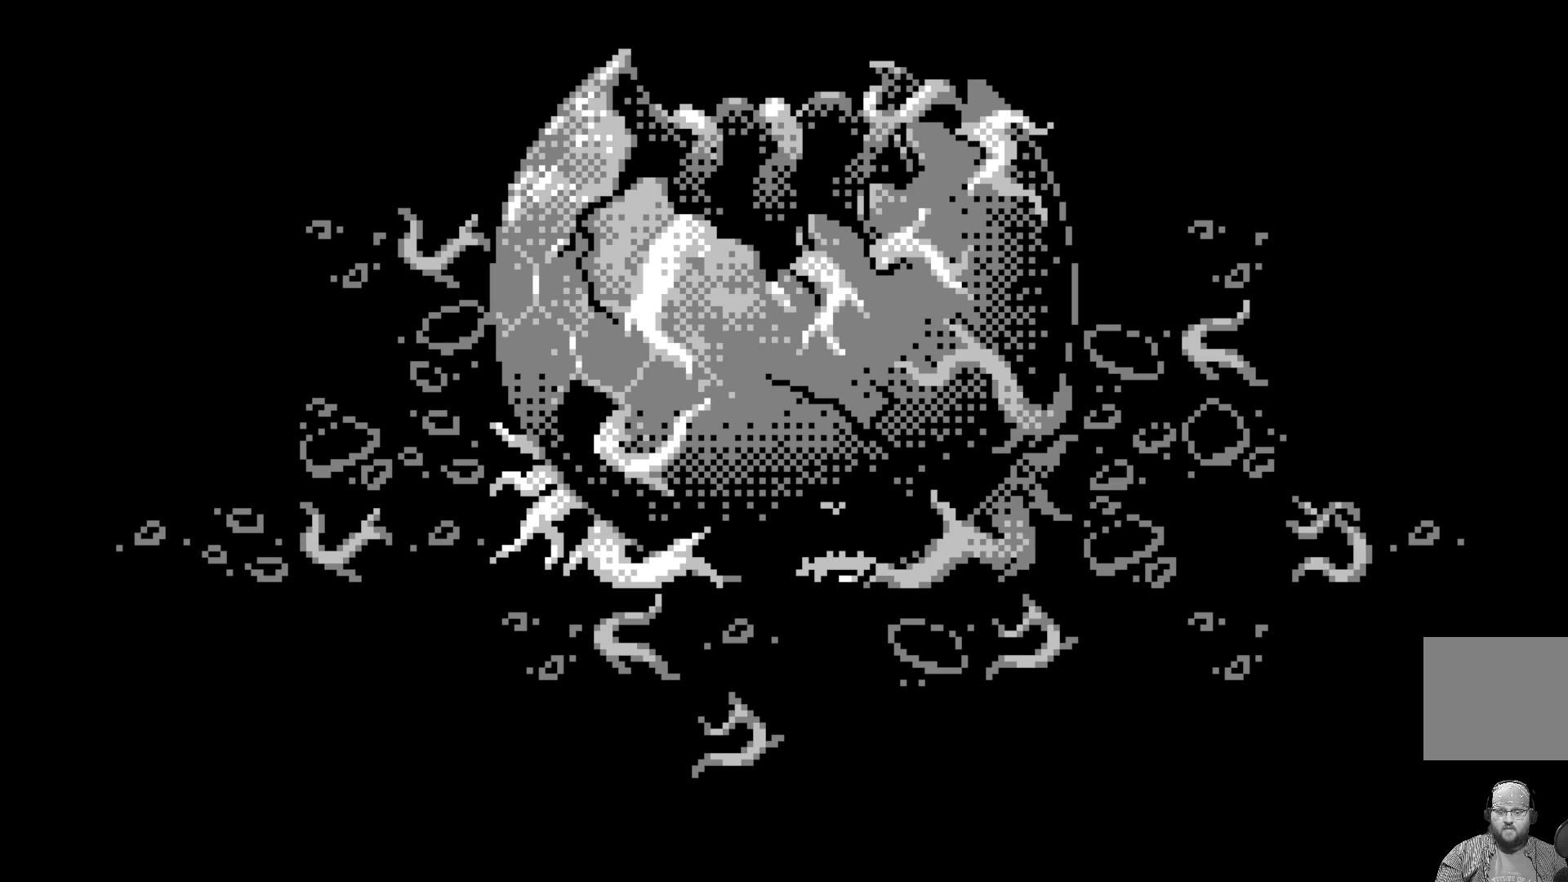
{"buttons": [], "left_stick": "center", "events": []}
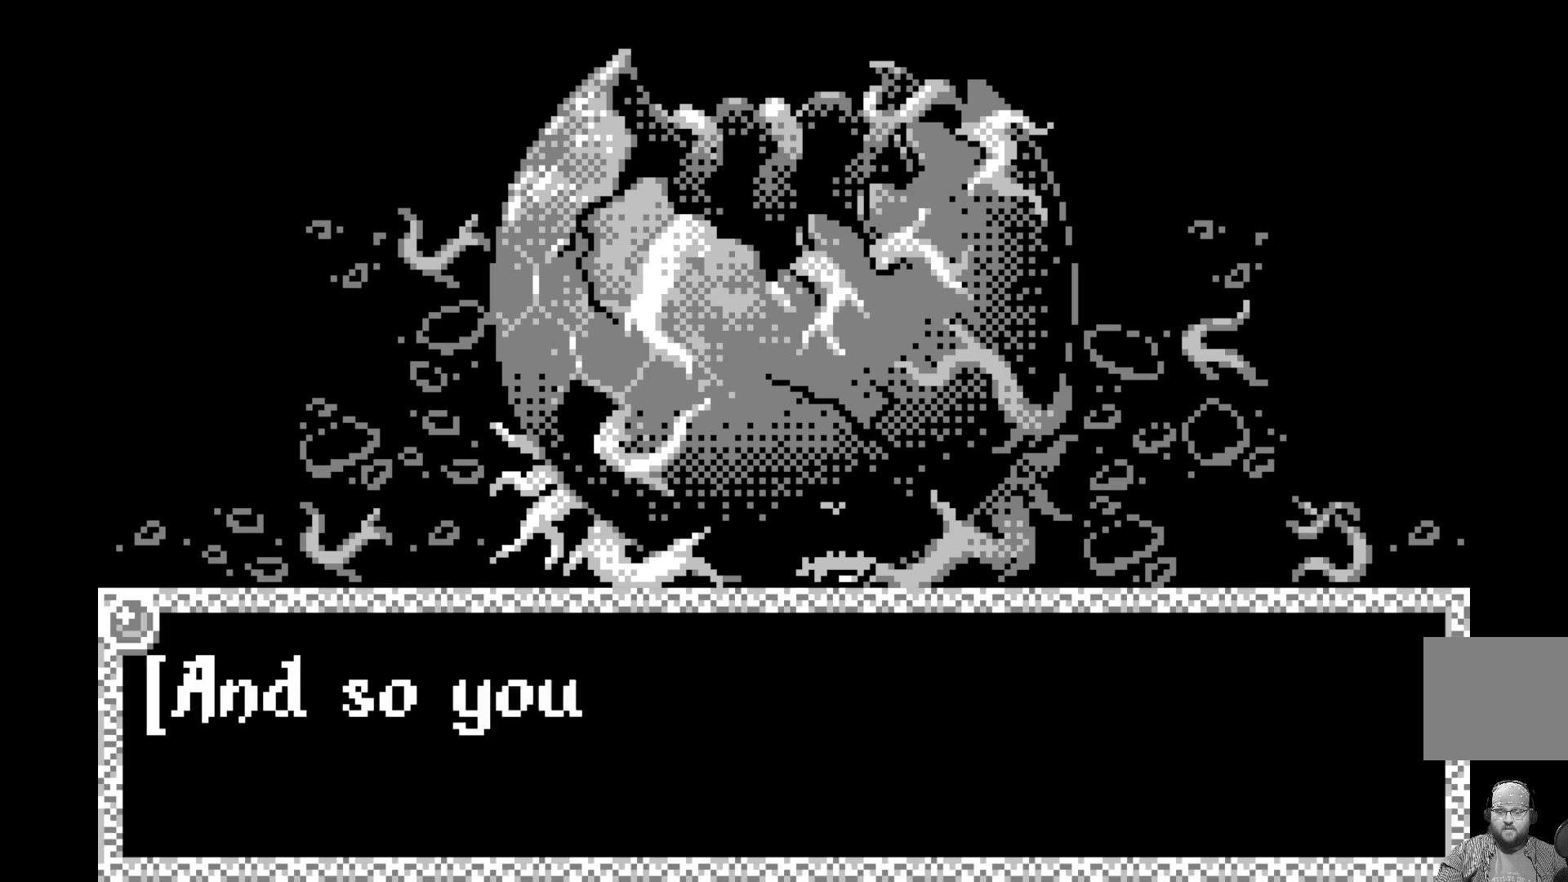
{"buttons": [], "left_stick": "center", "events": []}
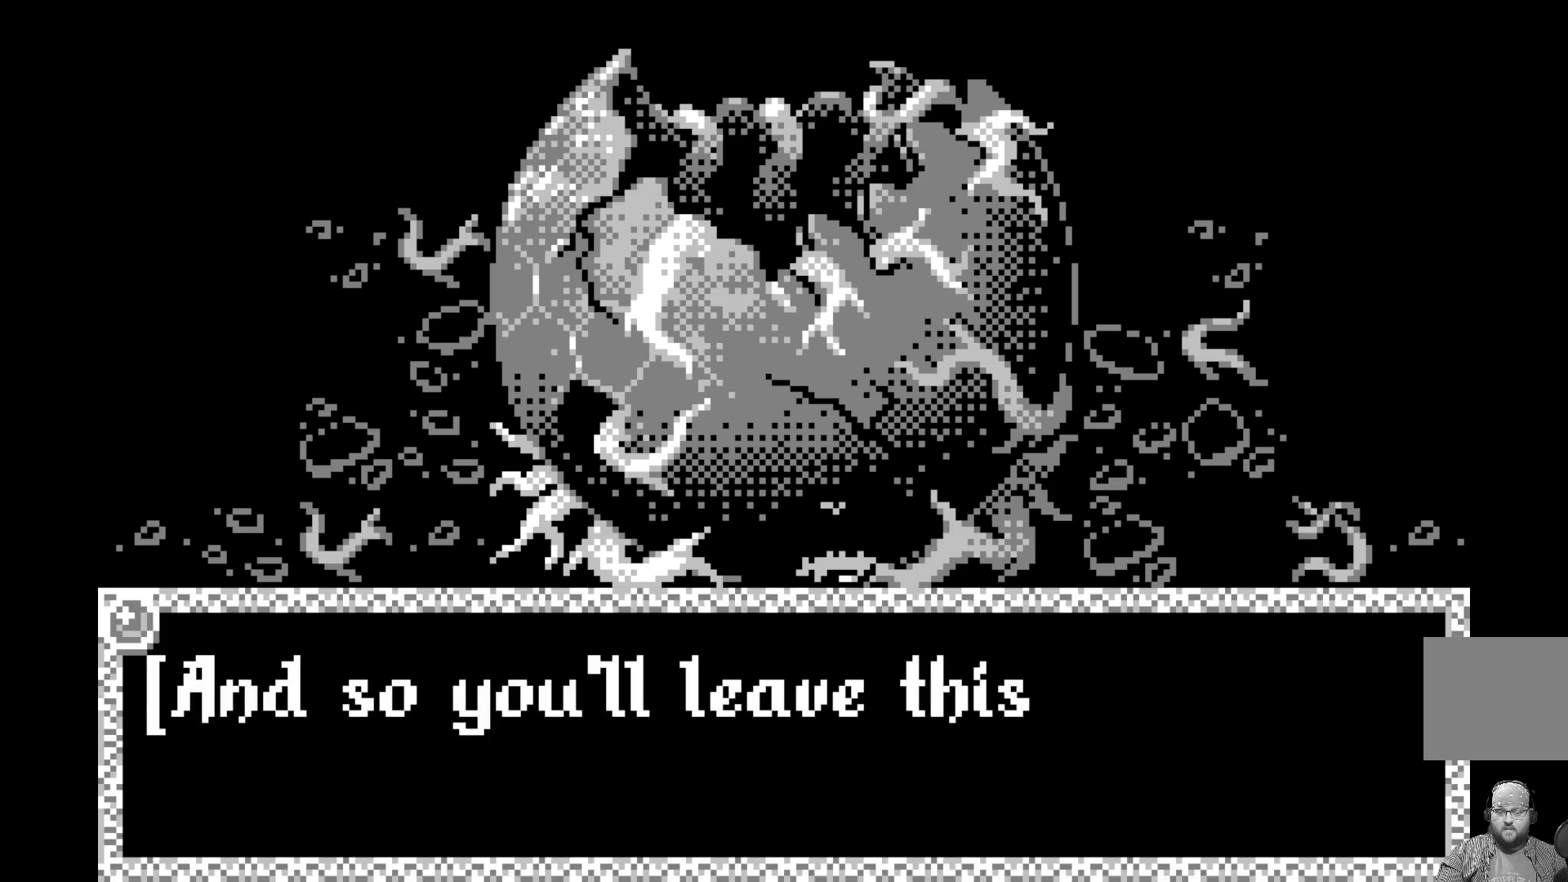
{"buttons": [], "left_stick": "center", "events": []}
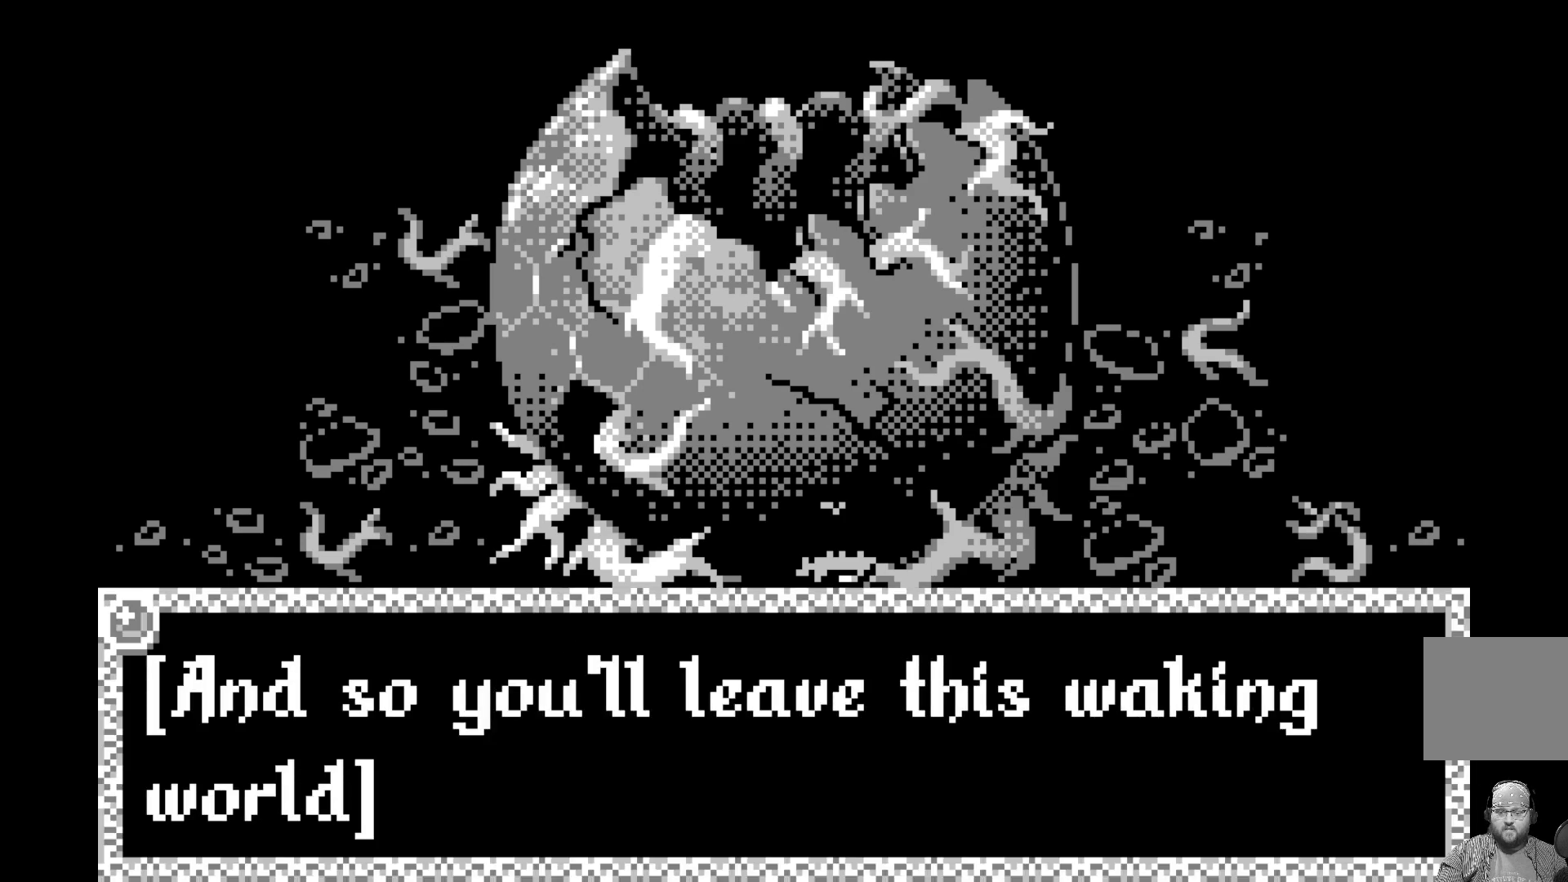
{"buttons": [], "left_stick": "center", "events": []}
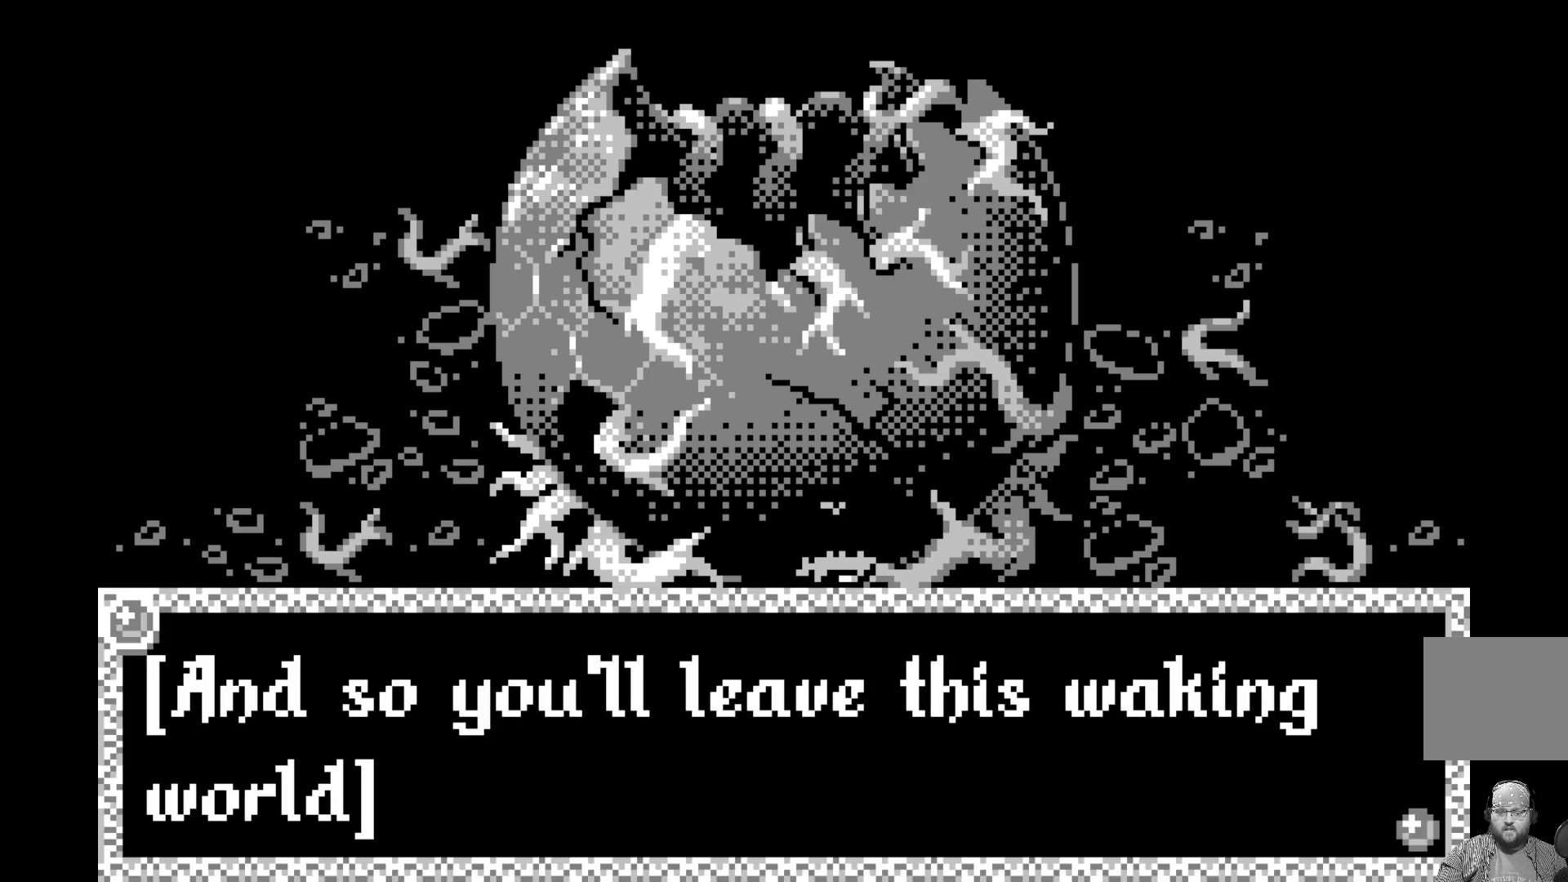
{"buttons": [], "left_stick": "center", "events": []}
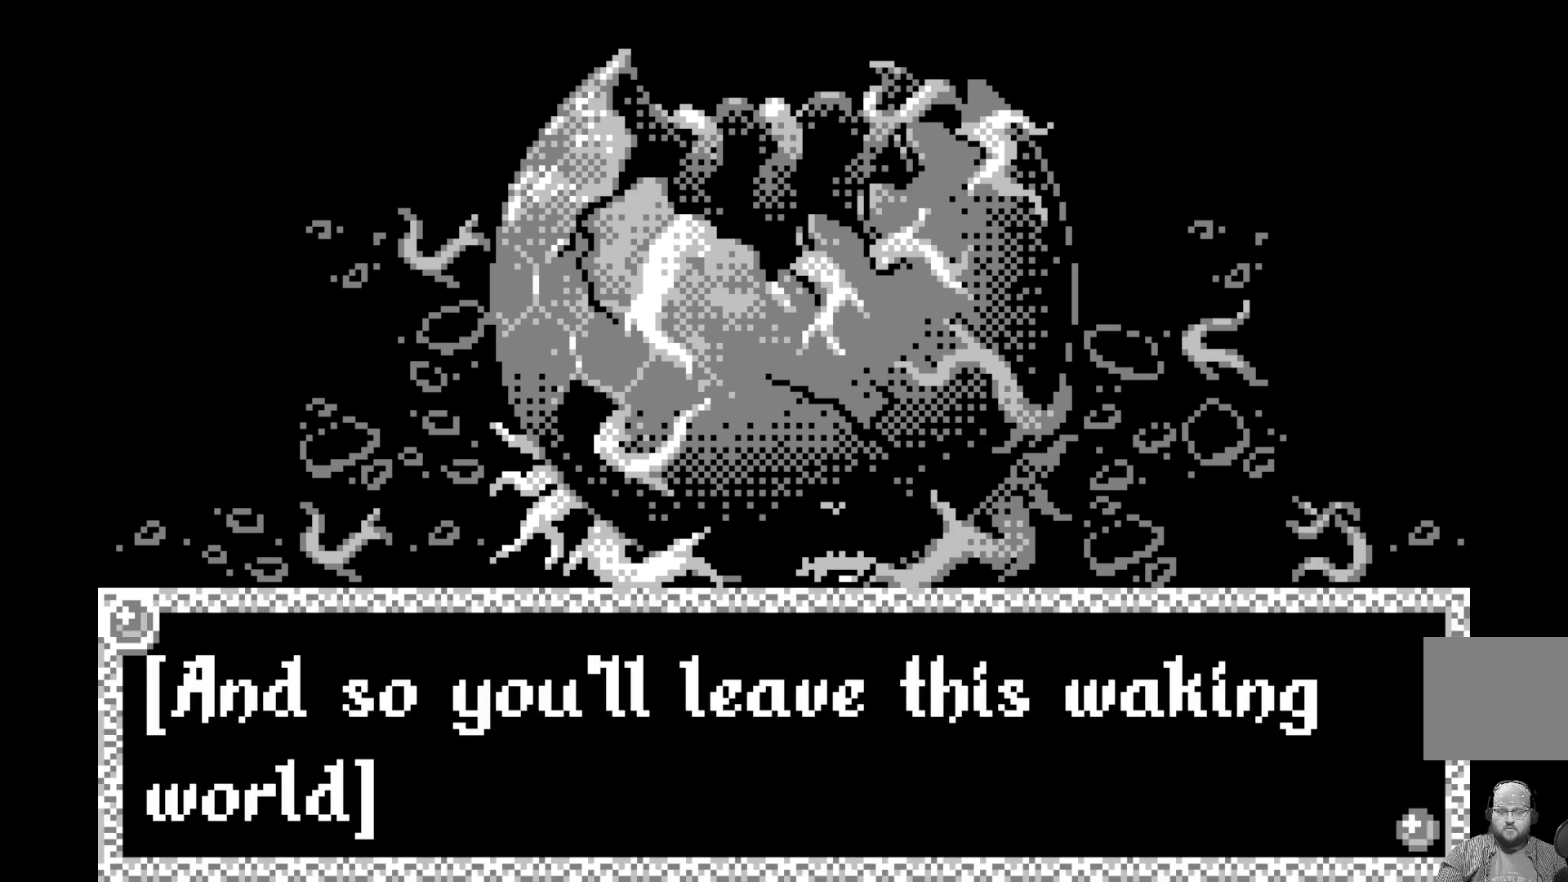
{"buttons": [], "left_stick": "center", "events": []}
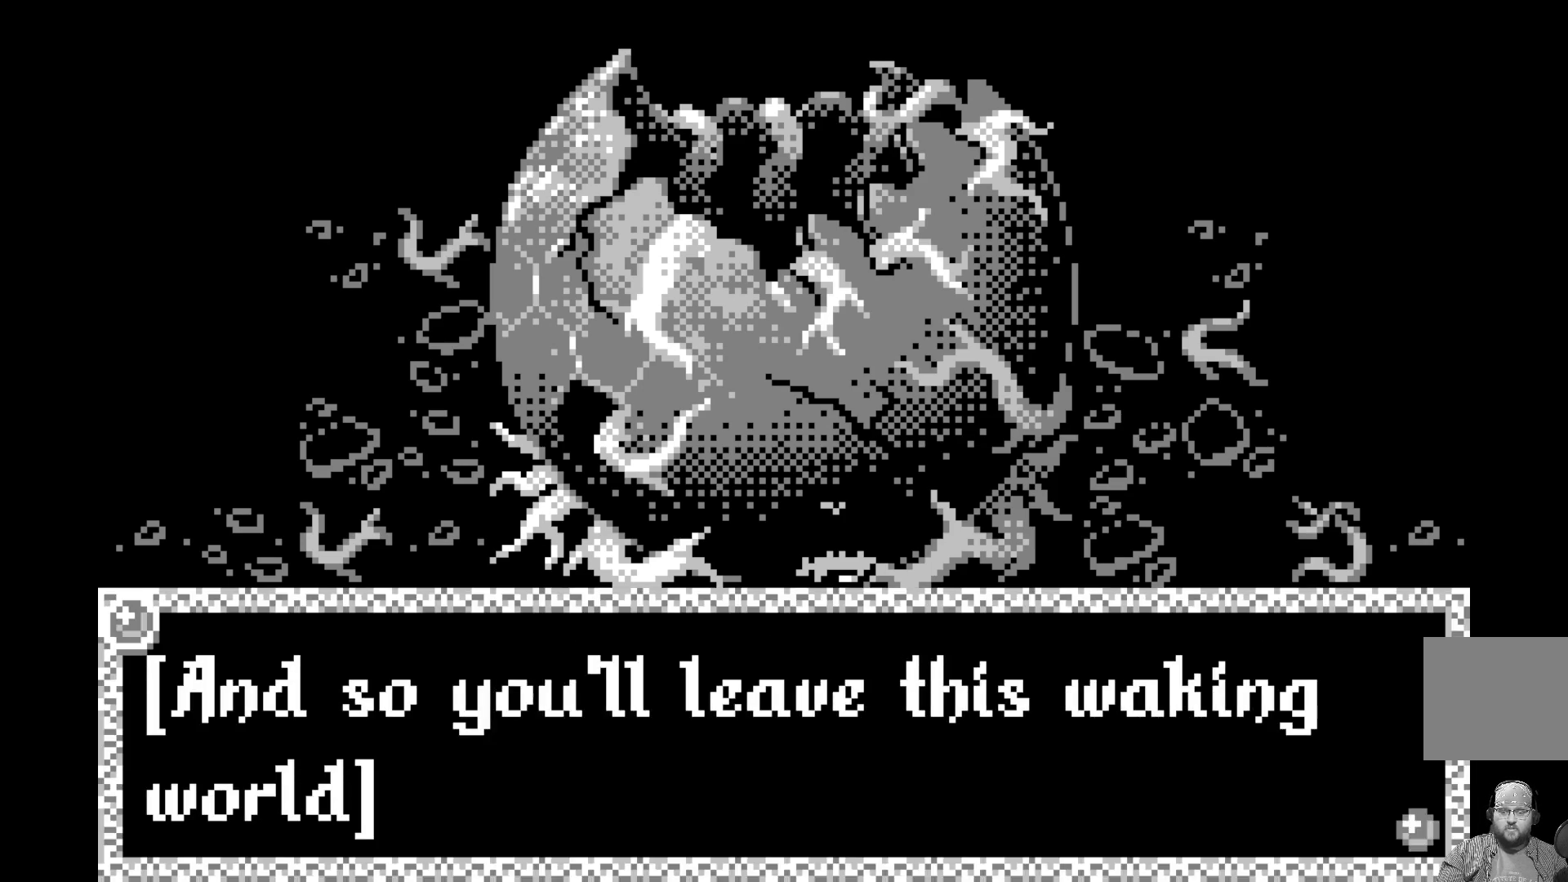
{"buttons": [], "left_stick": "center", "events": []}
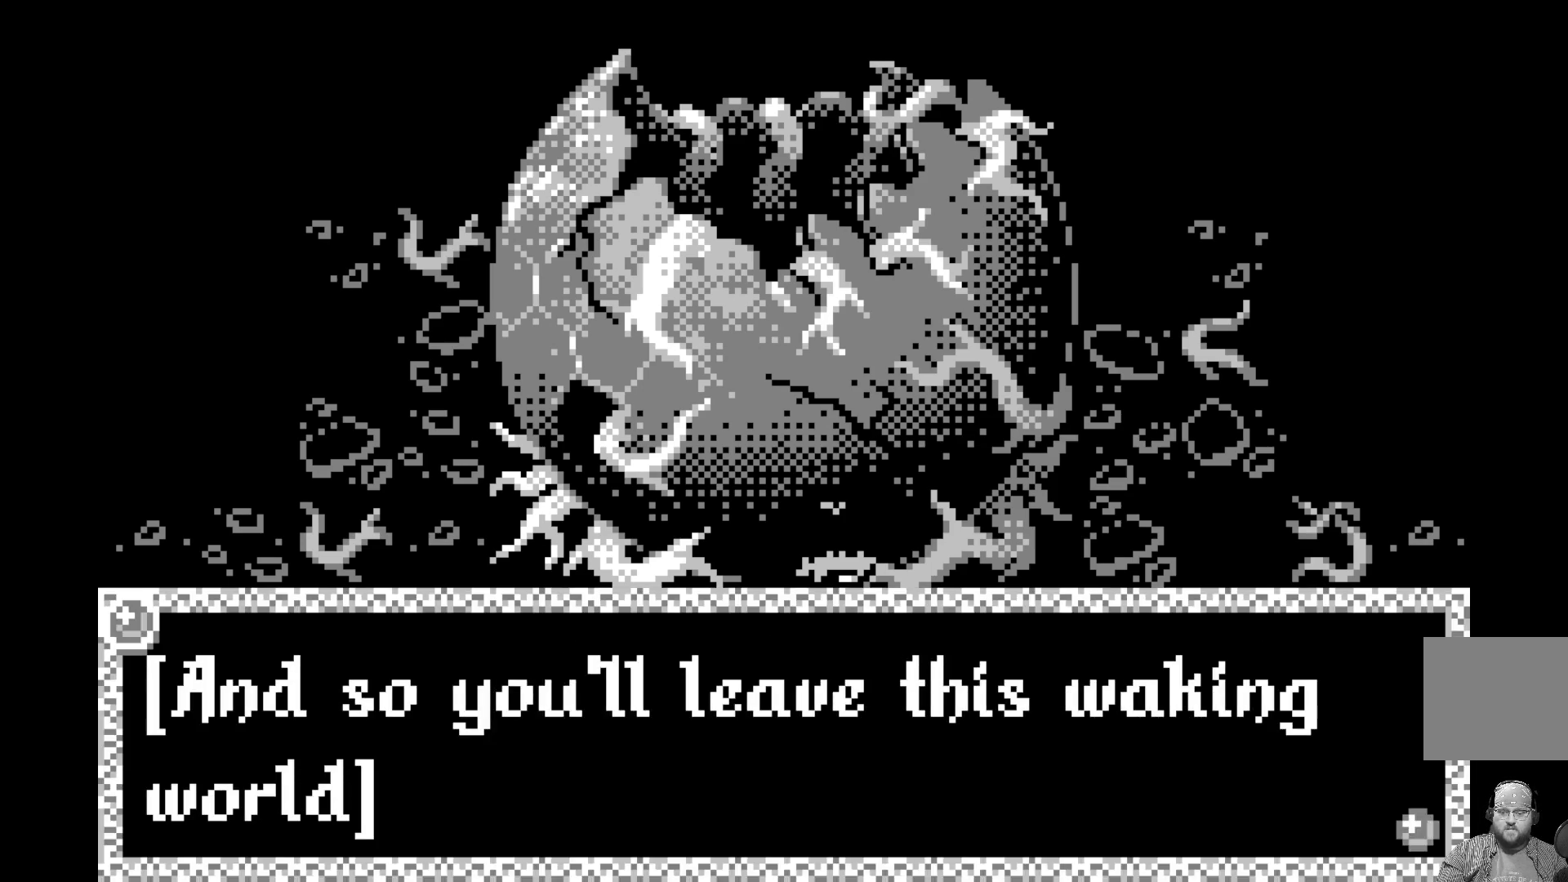
{"buttons": [], "left_stick": "center", "events": []}
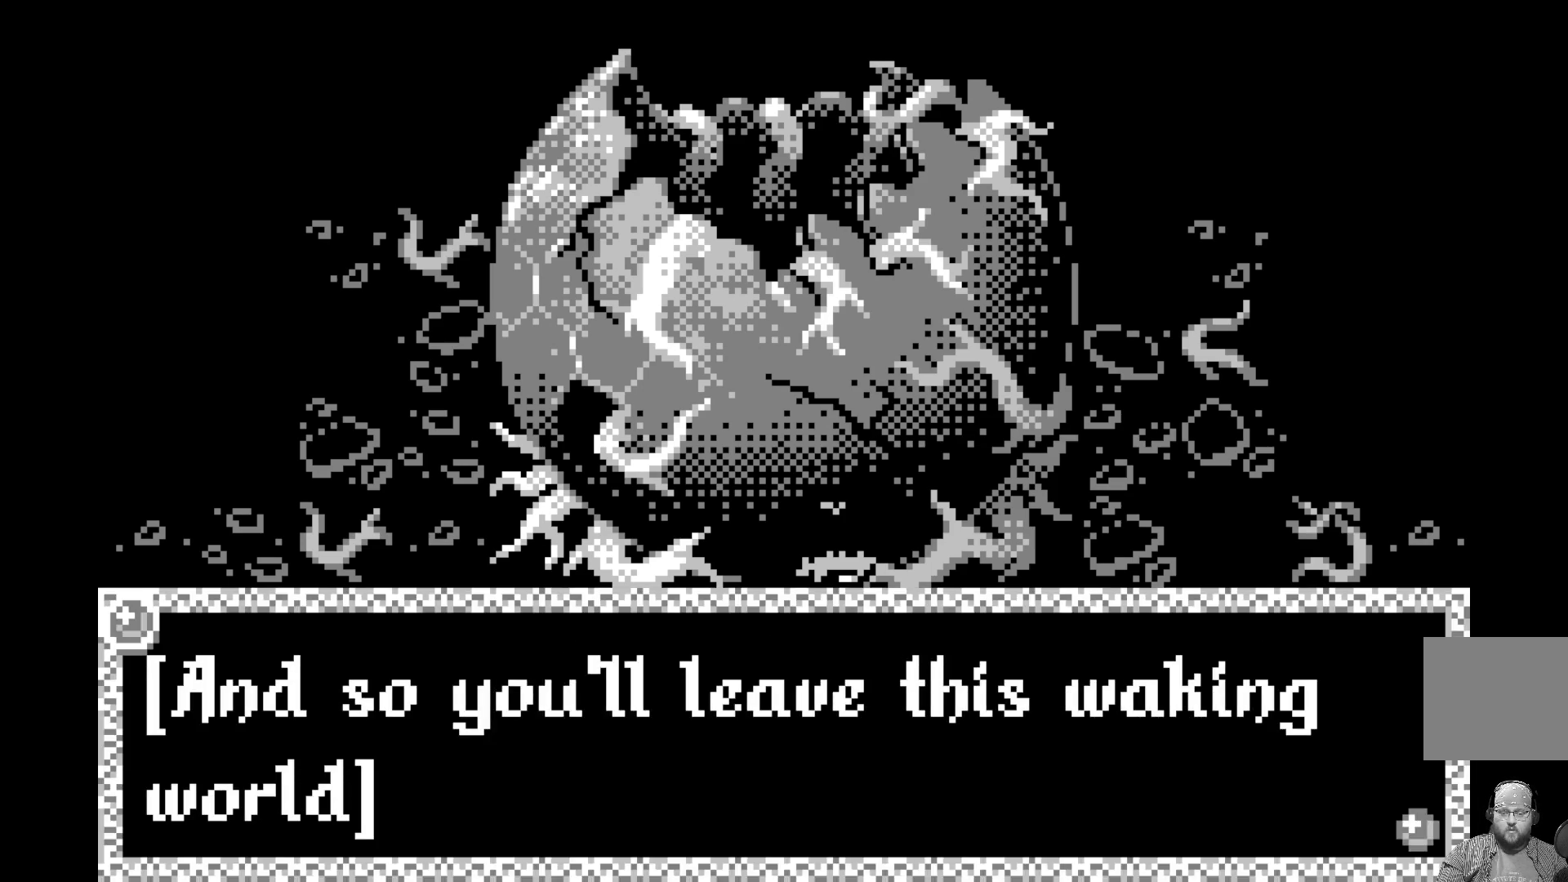
{"buttons": ["A"], "left_stick": "center", "events": [[417, "A", "down"]]}
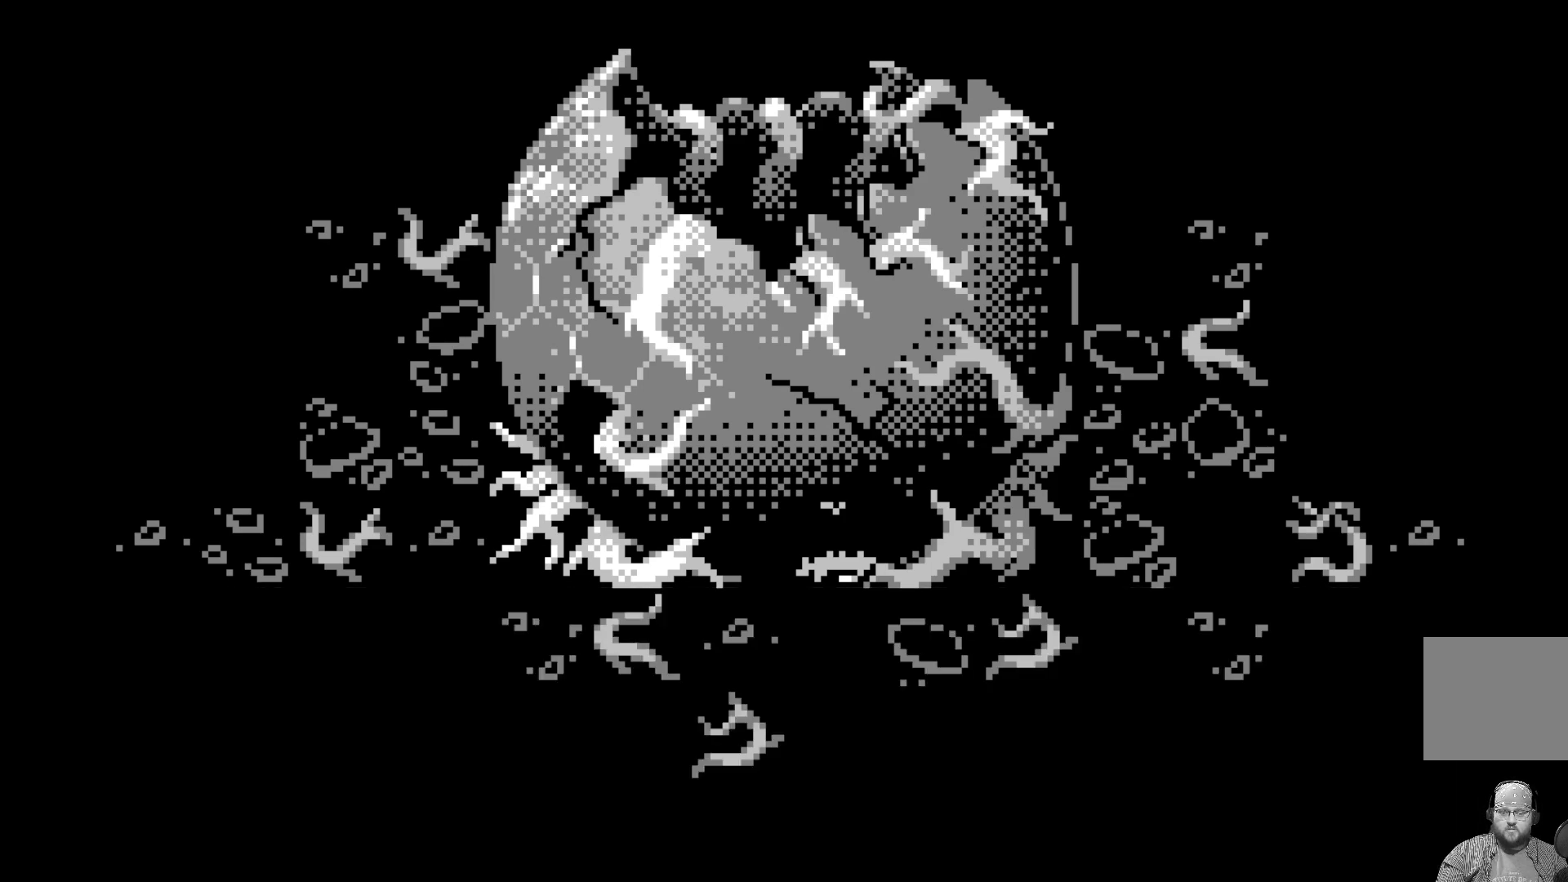
{"buttons": [], "left_stick": "center", "events": [[17, "A", "up"]]}